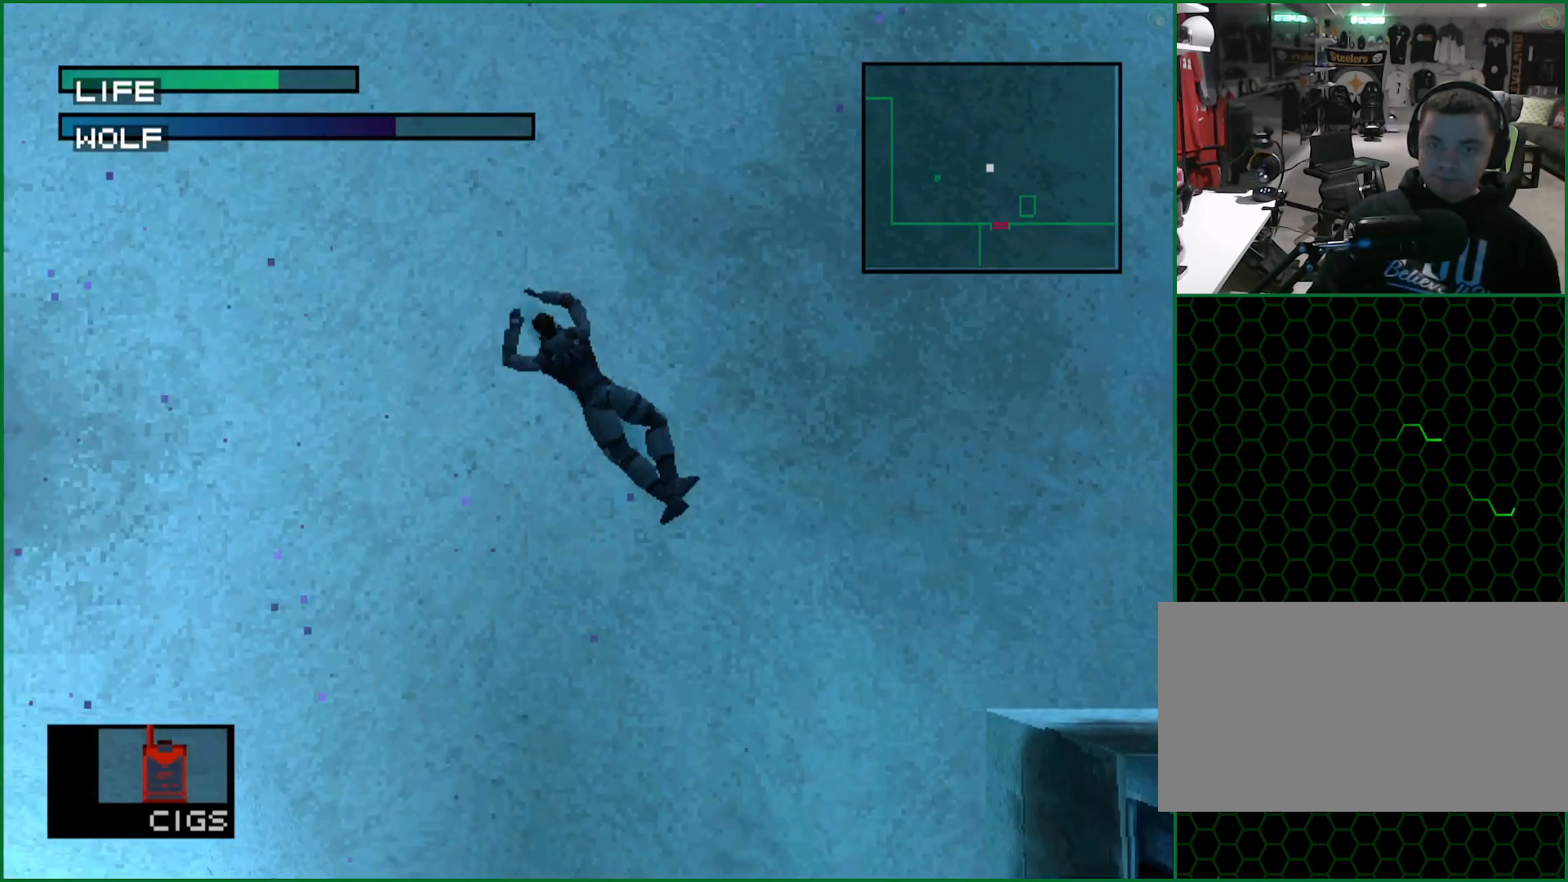
Gameplay with a controller (PlayStation layout); each line is a JSON object with the inputs held at the frame after it (dt_ms = milliseconds from this image to that frame). "button_events" lists button changes between this image and that frame as [ms after this image, input, new state], when the widget could be followed in between (sticks are given only as held states). Not read: L1 L3 R1 R3 keyboard_mouse right_stick.
{"dt_ms": 500, "buttons": ["SQUARE"], "left_stick": "center", "button_events": [[400, "SQUARE", "down"]]}
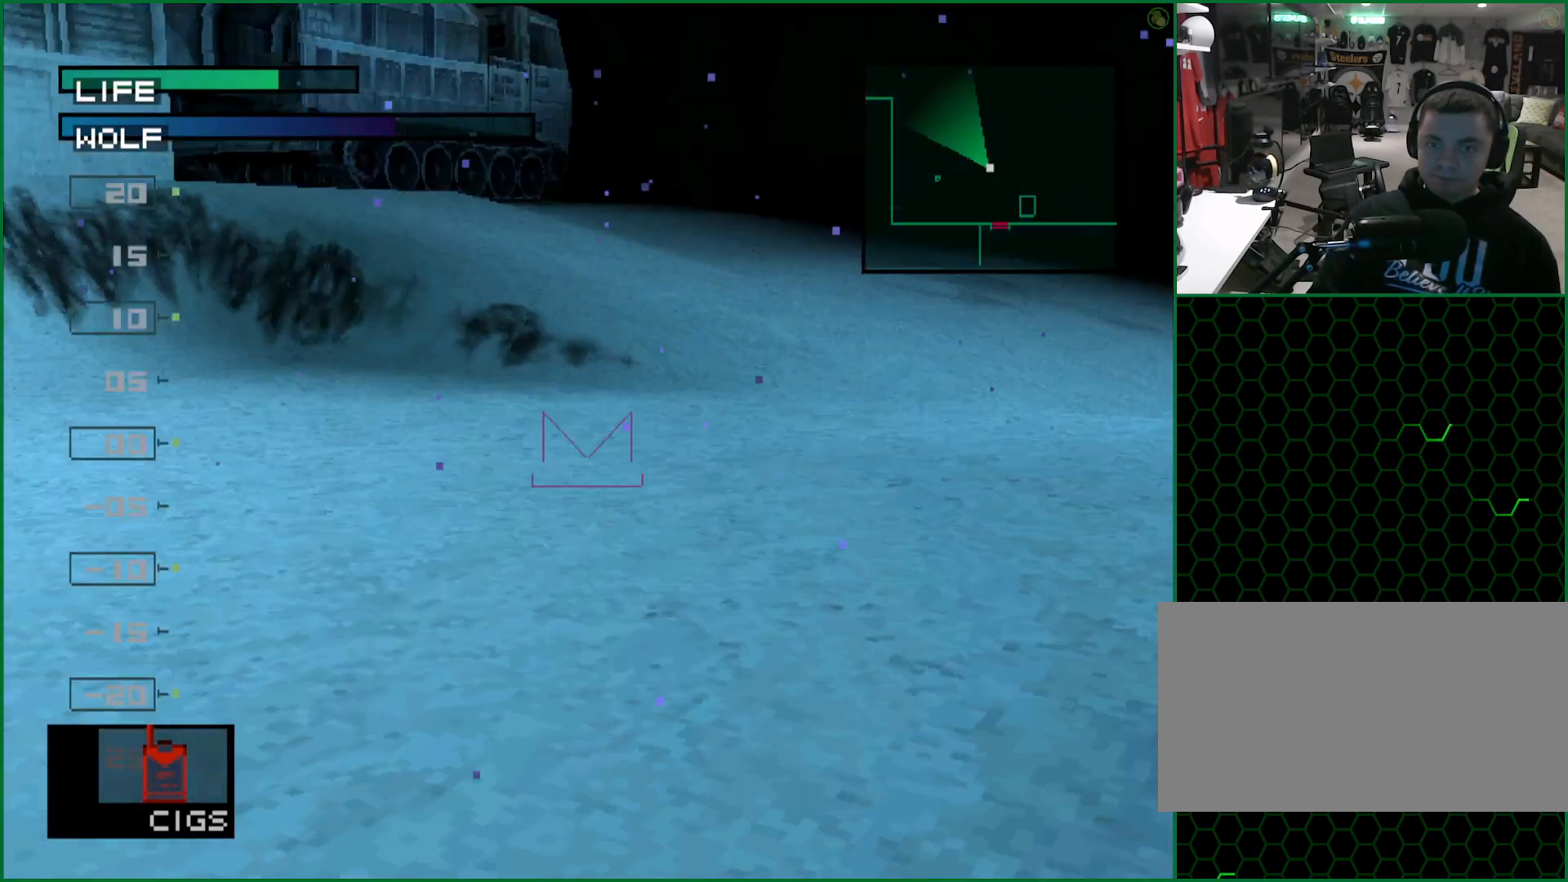
{"dt_ms": 500, "buttons": ["SQUARE"], "left_stick": "center", "button_events": [[33, "DPAD_RIGHT", "down"], [483, "DPAD_RIGHT", "up"]]}
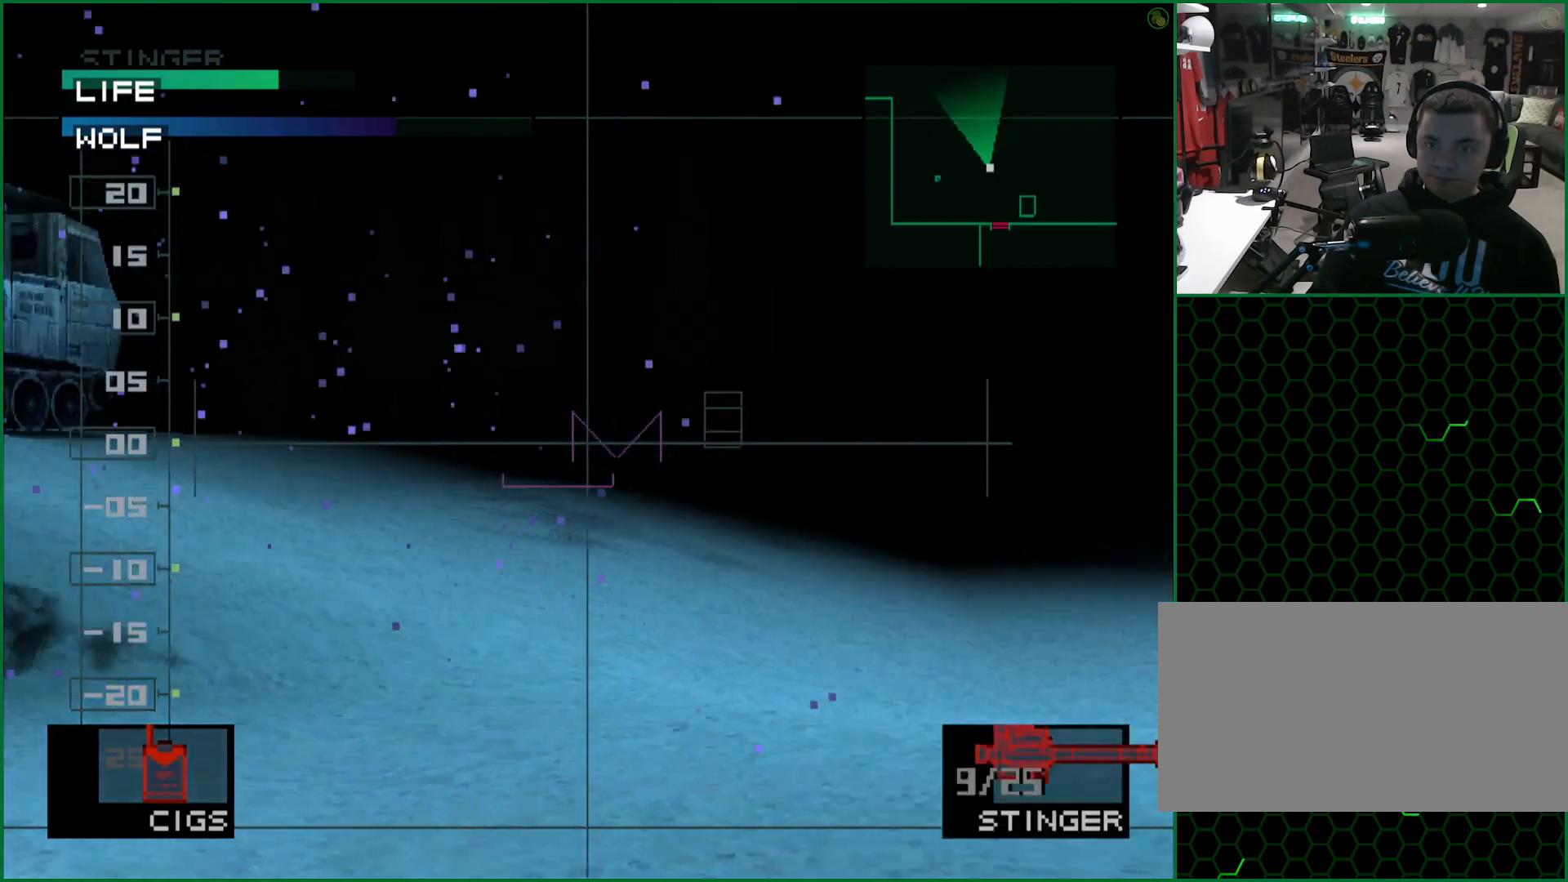
{"dt_ms": 500, "buttons": ["SQUARE"], "left_stick": "center", "button_events": []}
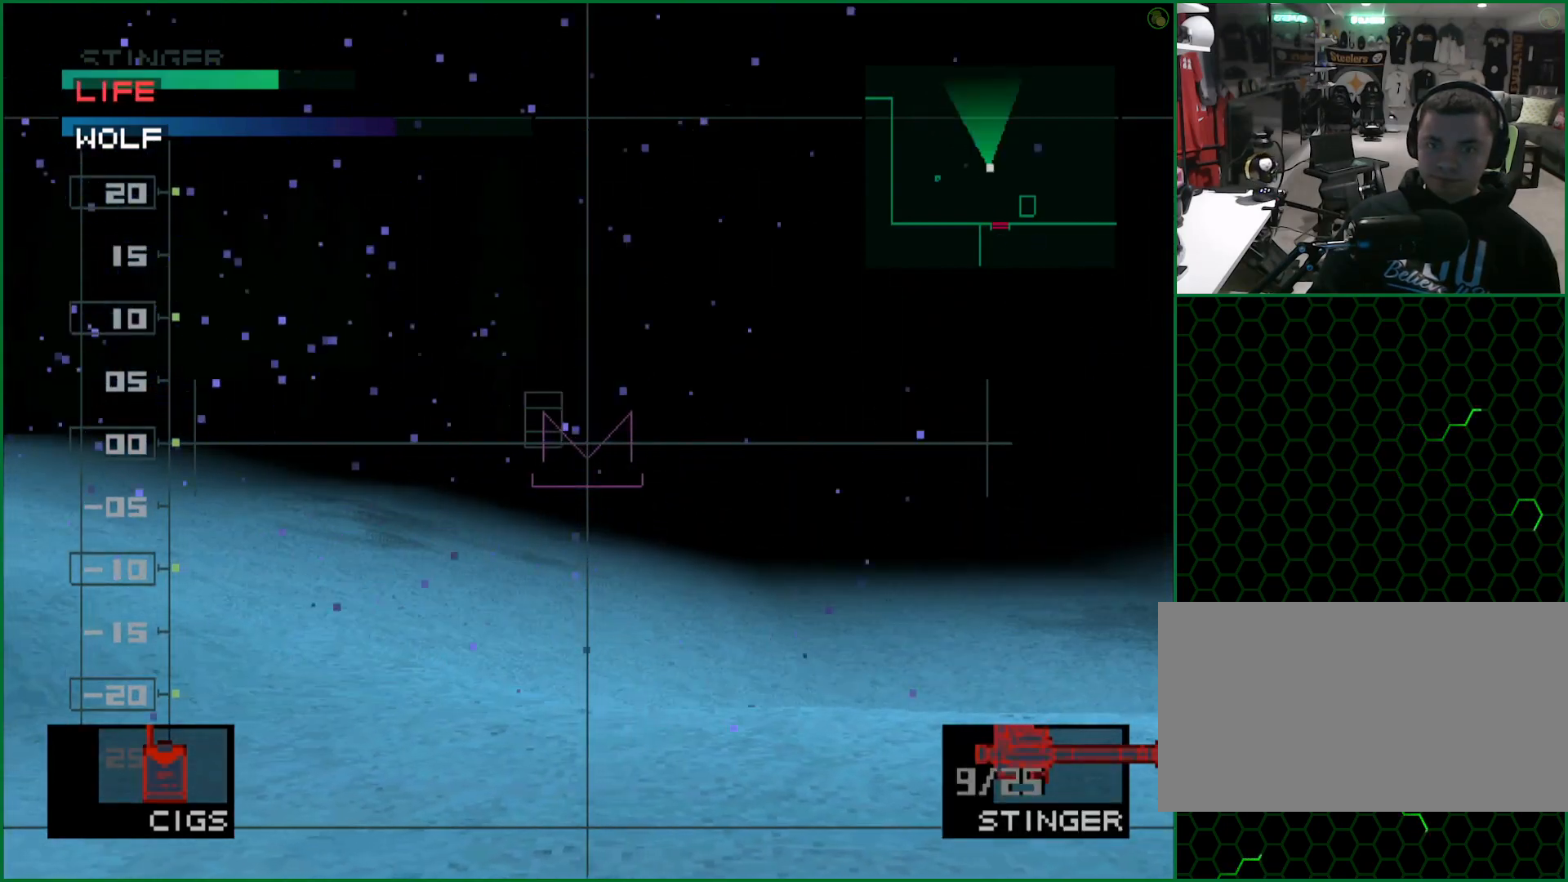
{"dt_ms": 500, "buttons": ["SQUARE"], "left_stick": "center", "button_events": []}
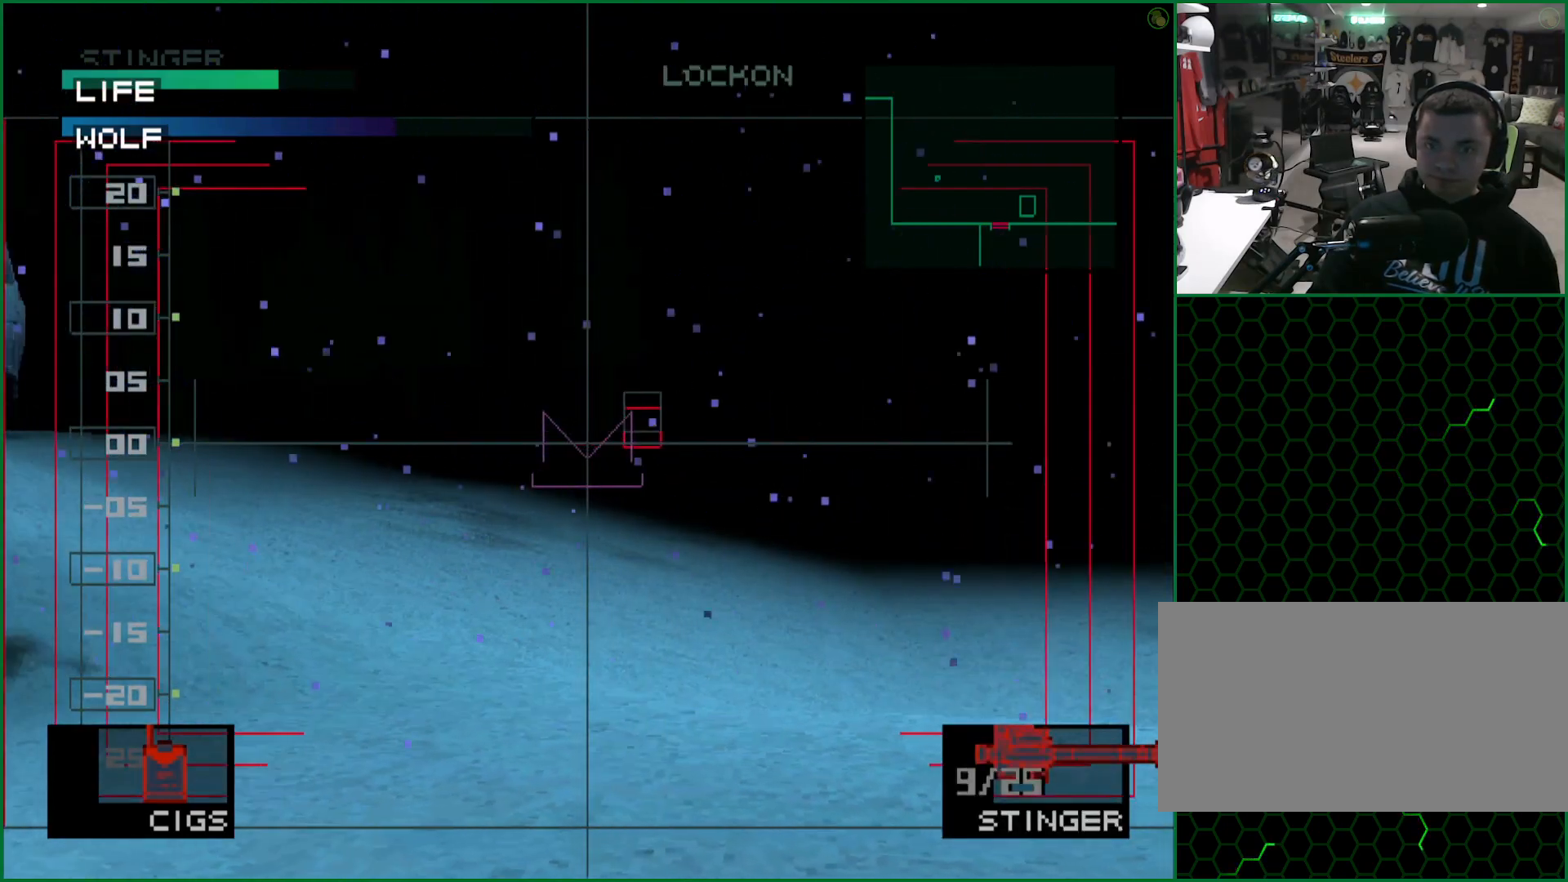
{"dt_ms": 500, "buttons": [], "left_stick": "center", "button_events": [[200, "DPAD_RIGHT", "down"], [250, "DPAD_RIGHT", "up"], [250, "SQUARE", "up"]]}
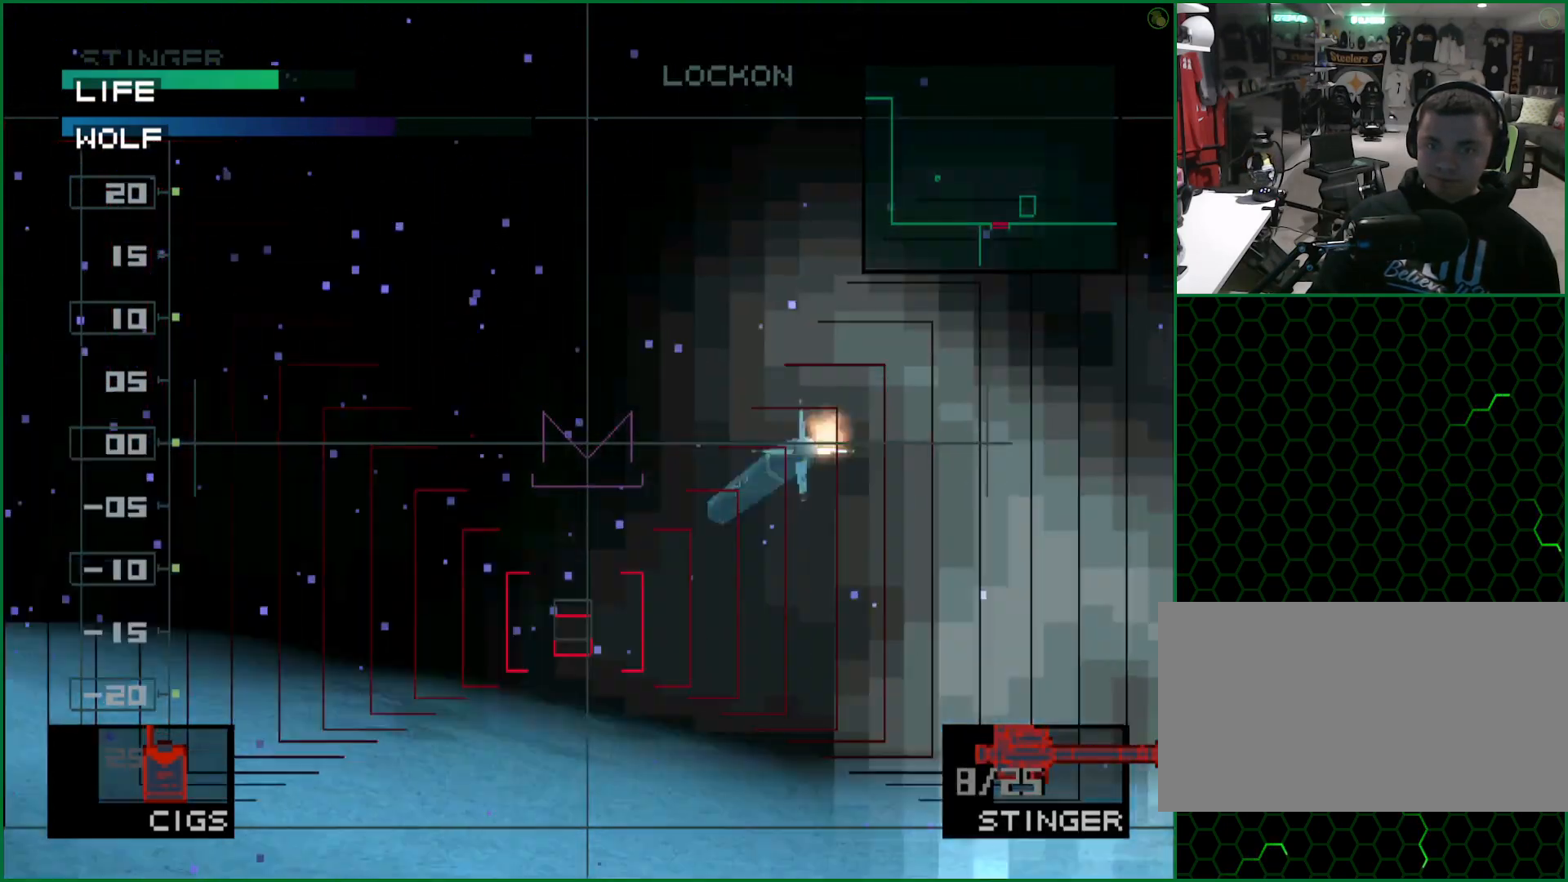
{"dt_ms": 500, "buttons": ["SQUARE", "DPAD_UP"], "left_stick": "center", "button_events": [[250, "SQUARE", "down"], [433, "DPAD_UP", "down"]]}
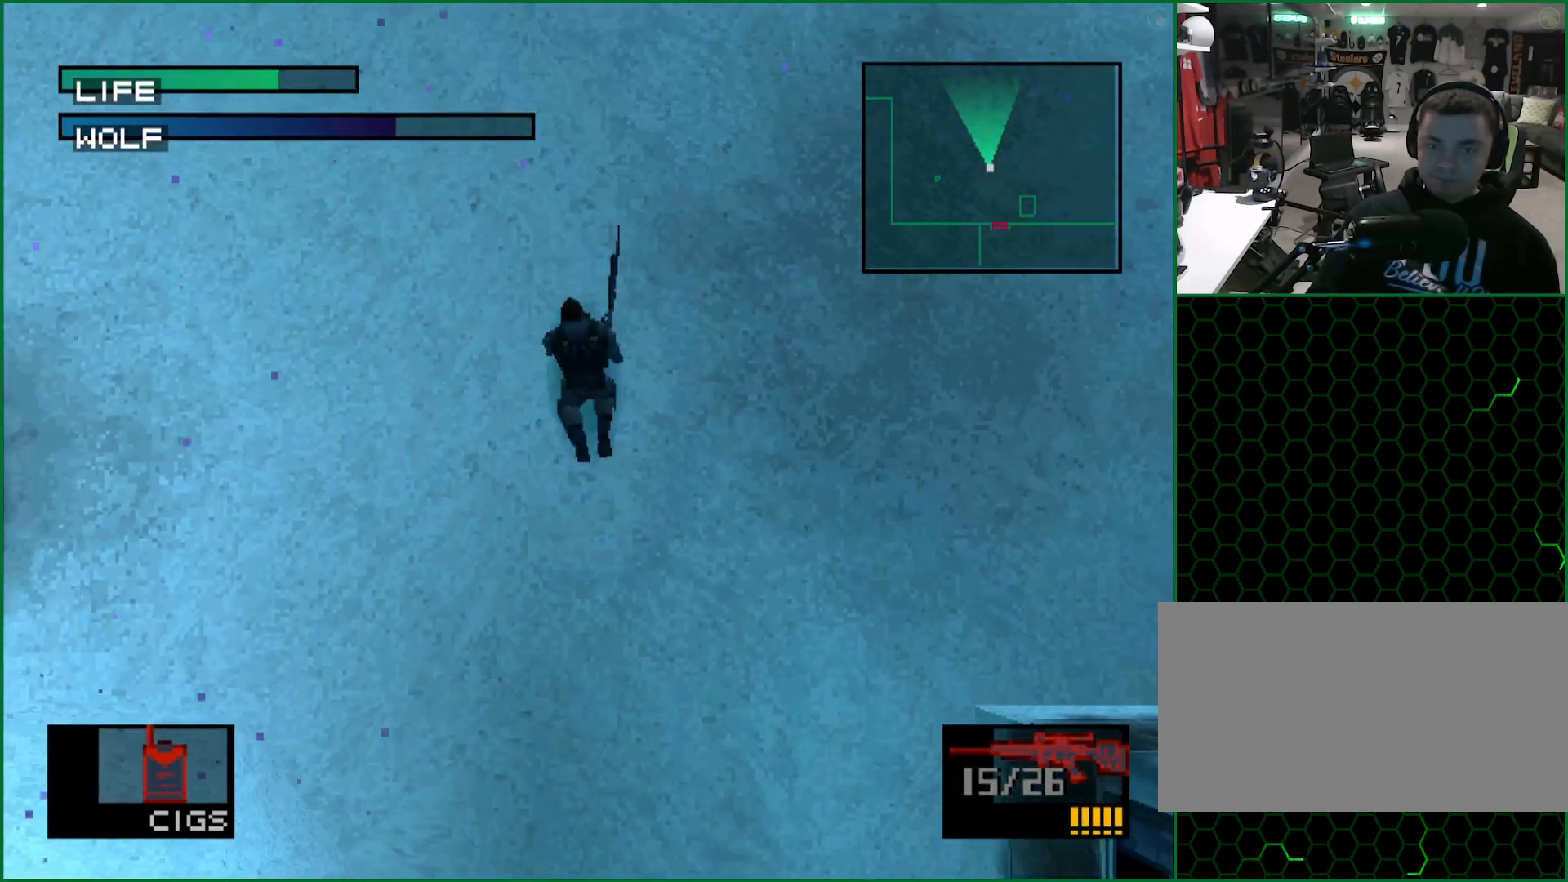
{"dt_ms": 500, "buttons": ["SQUARE", "DPAD_UP"], "left_stick": "center", "button_events": []}
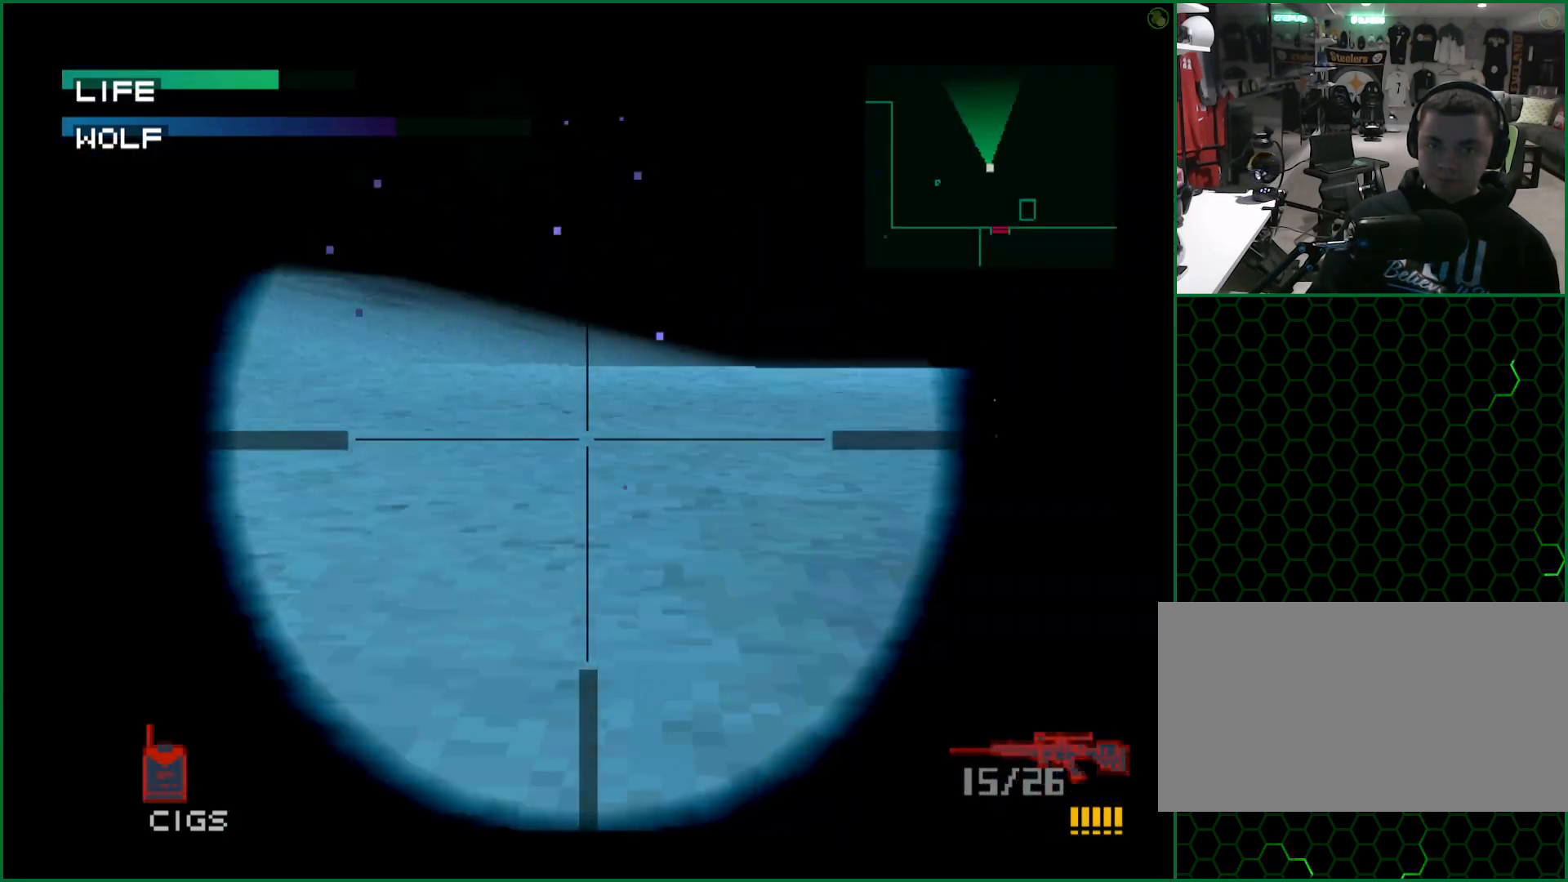
{"dt_ms": 500, "buttons": ["SQUARE", "DPAD_UP"], "left_stick": "center", "button_events": []}
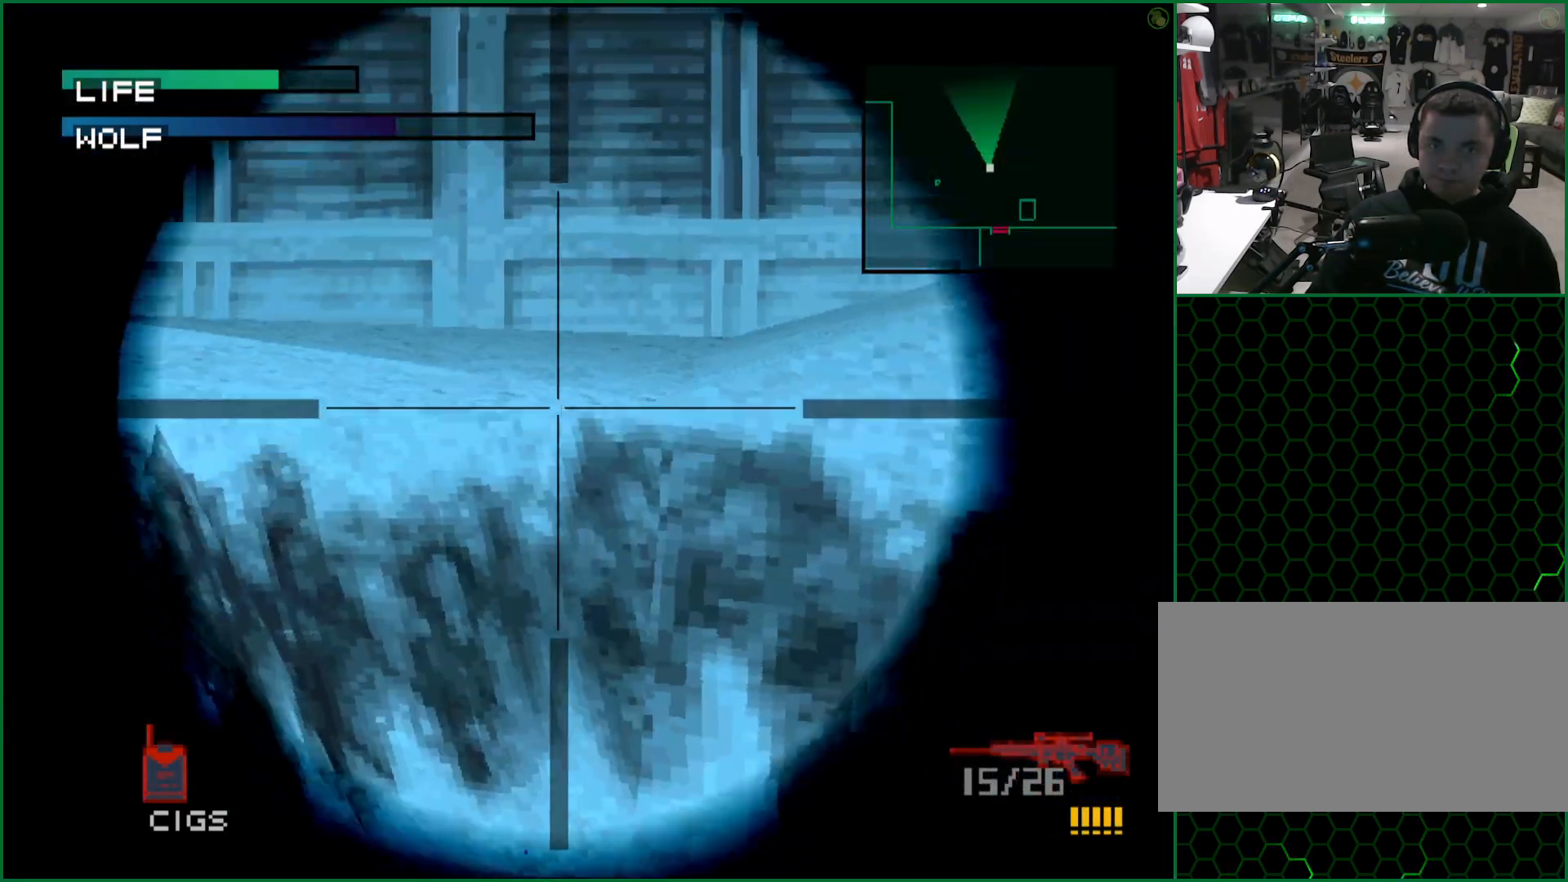
{"dt_ms": 500, "buttons": ["SQUARE"], "left_stick": "center", "button_events": [[400, "DPAD_UP", "up"]]}
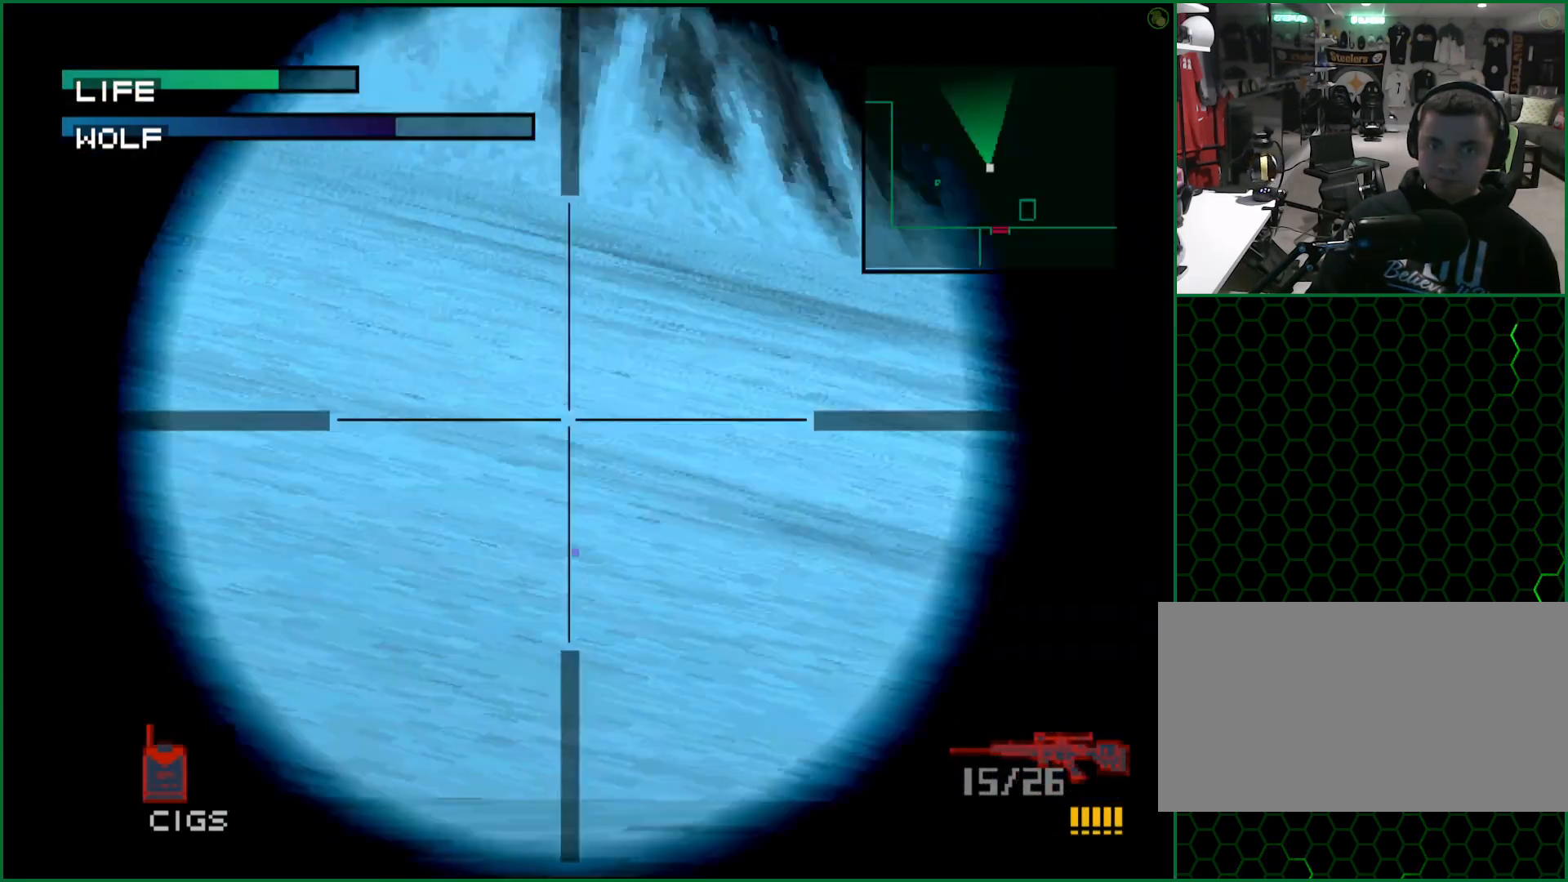
{"dt_ms": 500, "buttons": ["SQUARE"], "left_stick": "center", "button_events": []}
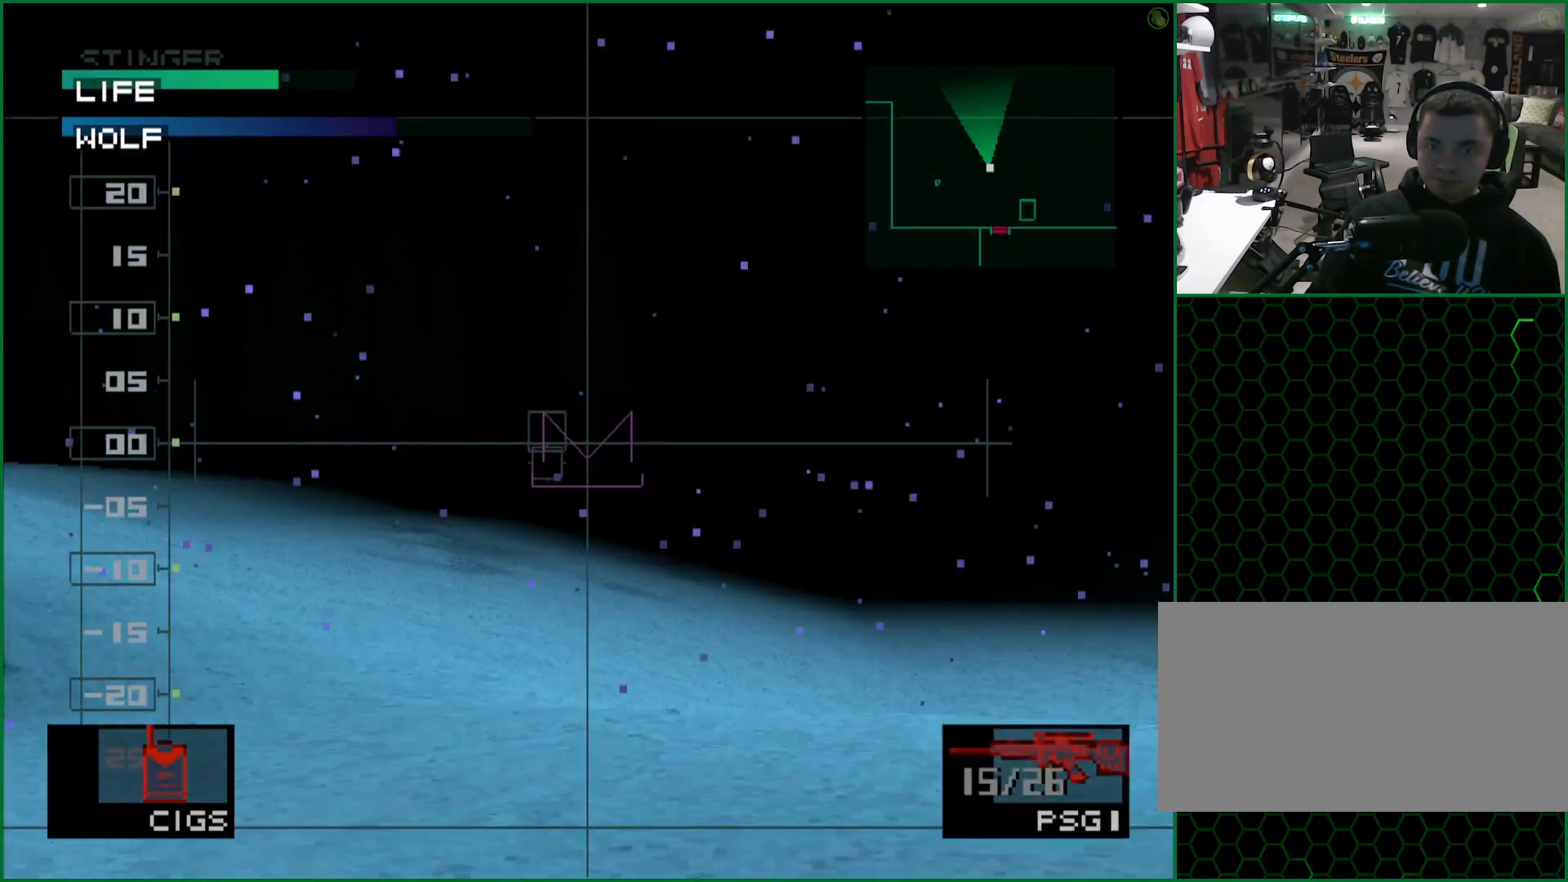
{"dt_ms": 500, "buttons": ["SQUARE"], "left_stick": "center", "button_events": [[383, "DPAD_RIGHT", "down"], [433, "DPAD_RIGHT", "up"]]}
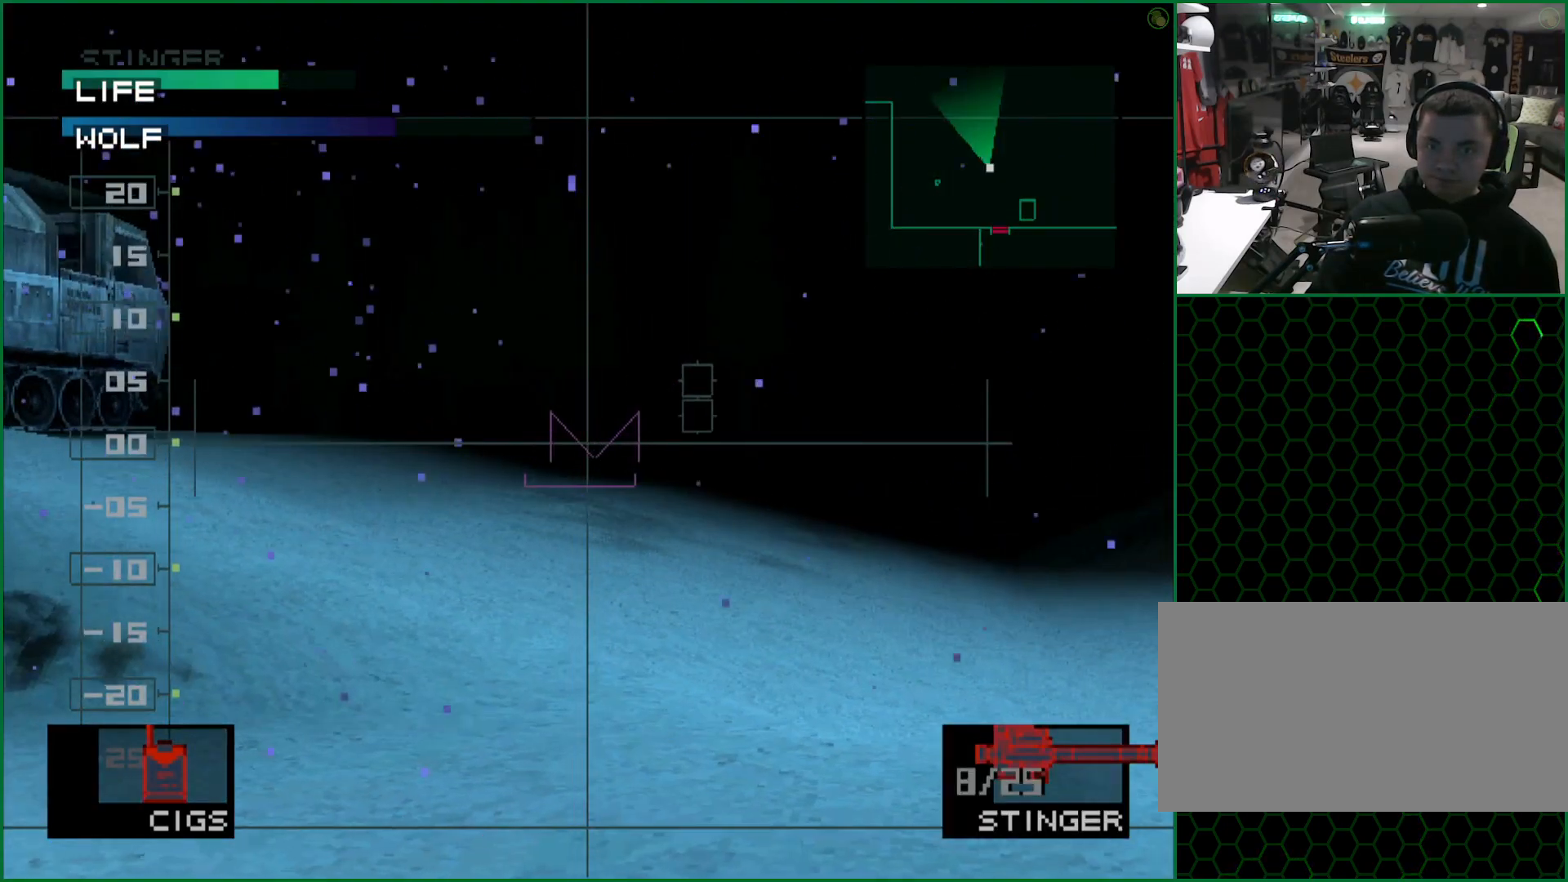
{"dt_ms": 500, "buttons": ["SQUARE"], "left_stick": "center", "button_events": [[100, "DPAD_UP", "down"], [150, "DPAD_UP", "up"]]}
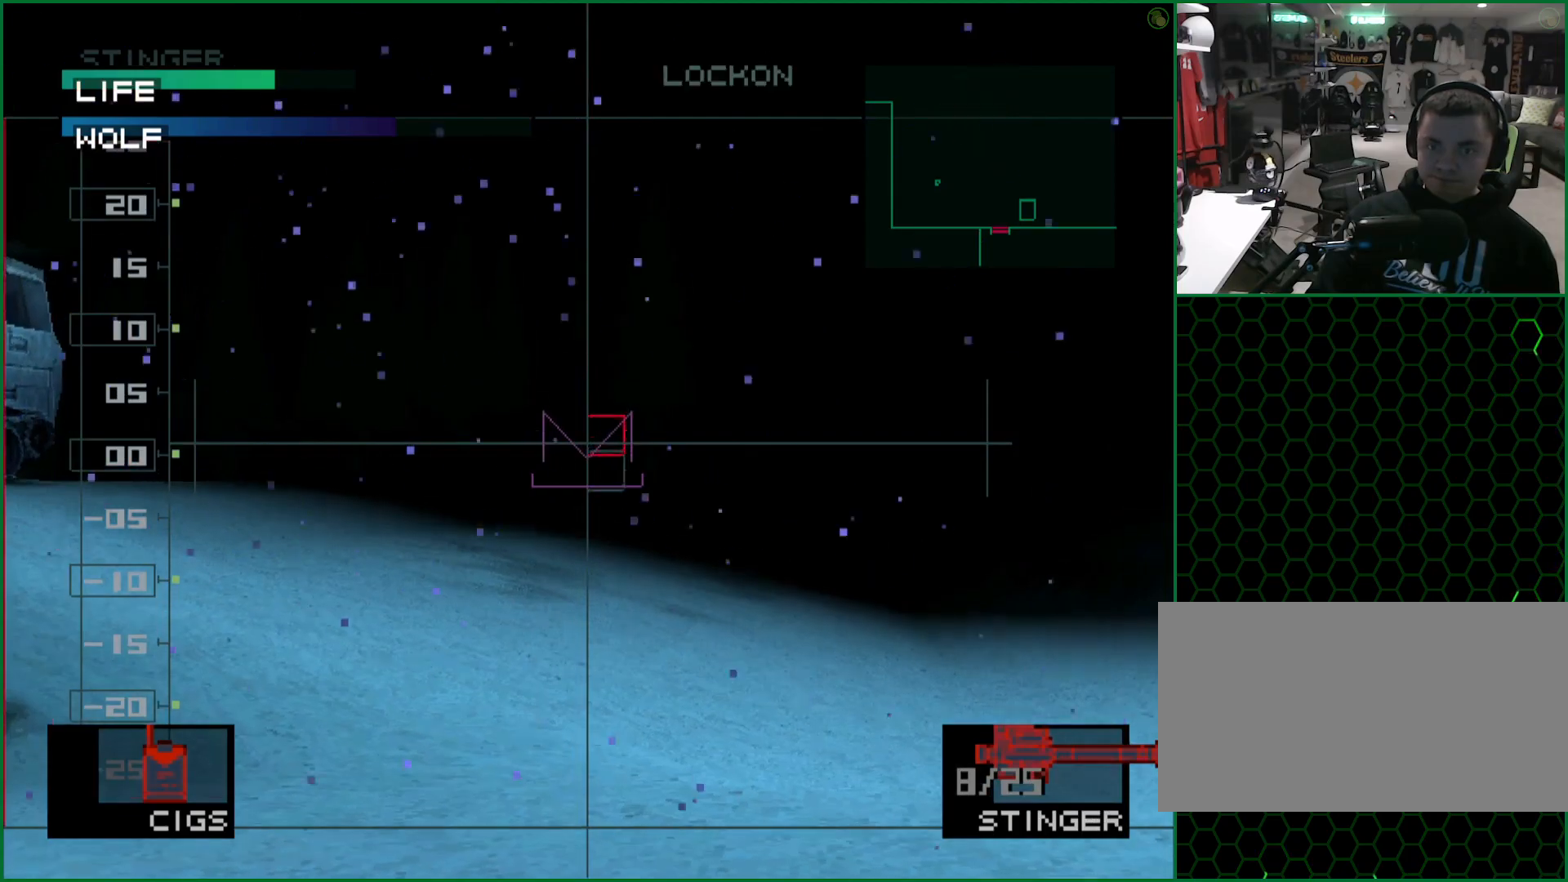
{"dt_ms": 500, "buttons": [], "left_stick": "center", "button_events": [[17, "DPAD_RIGHT", "down"], [67, "DPAD_RIGHT", "up"], [200, "SQUARE", "up"]]}
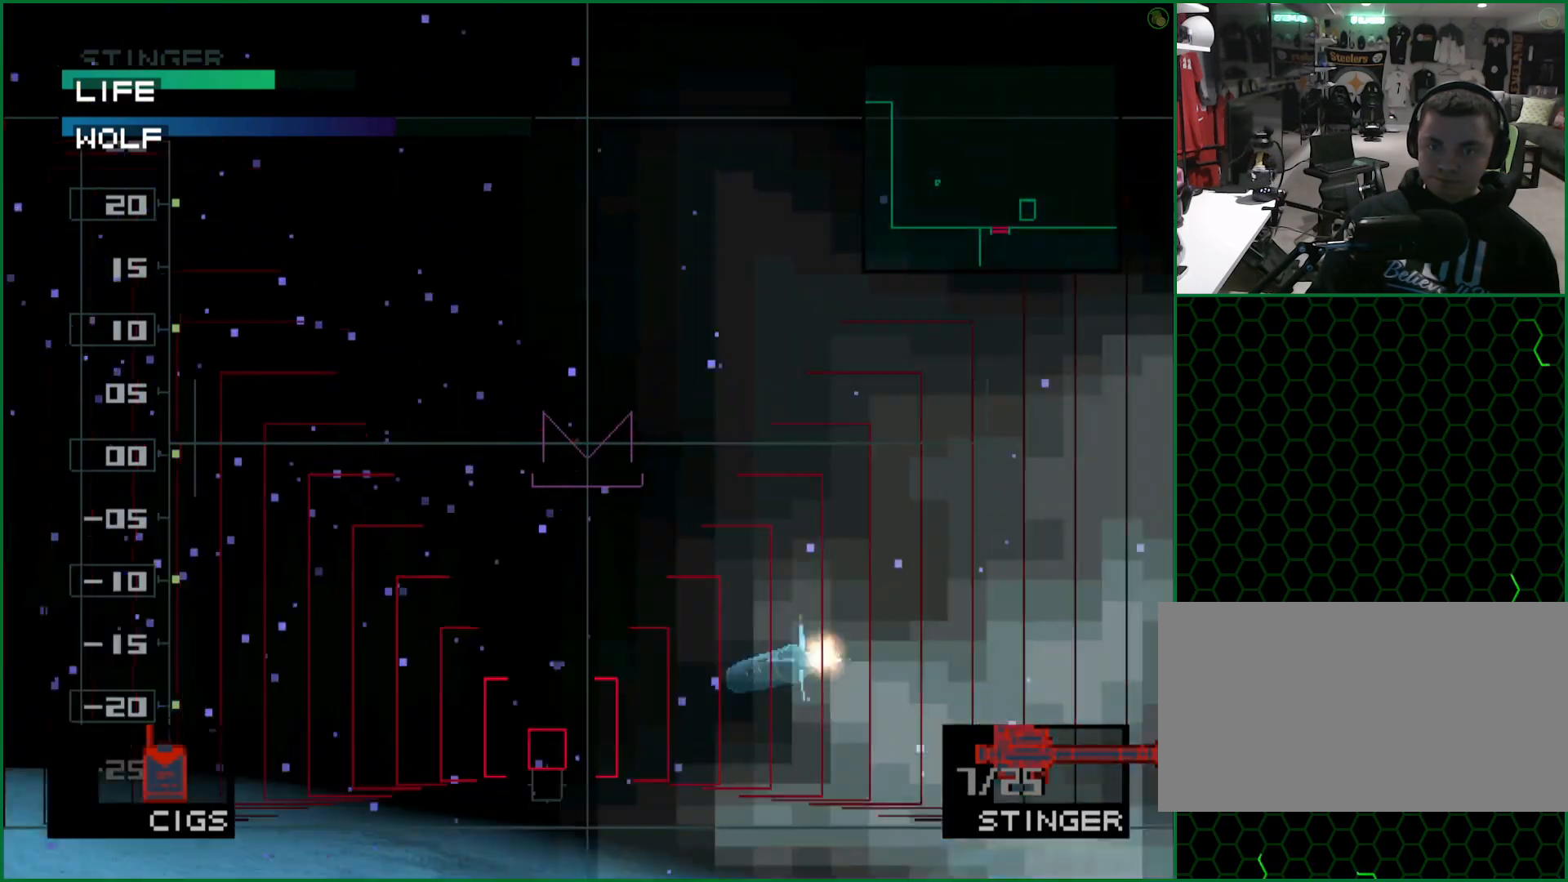
{"dt_ms": 500, "buttons": ["SQUARE", "DPAD_UP"], "left_stick": "center", "button_events": [[133, "SQUARE", "down"], [283, "DPAD_UP", "down"]]}
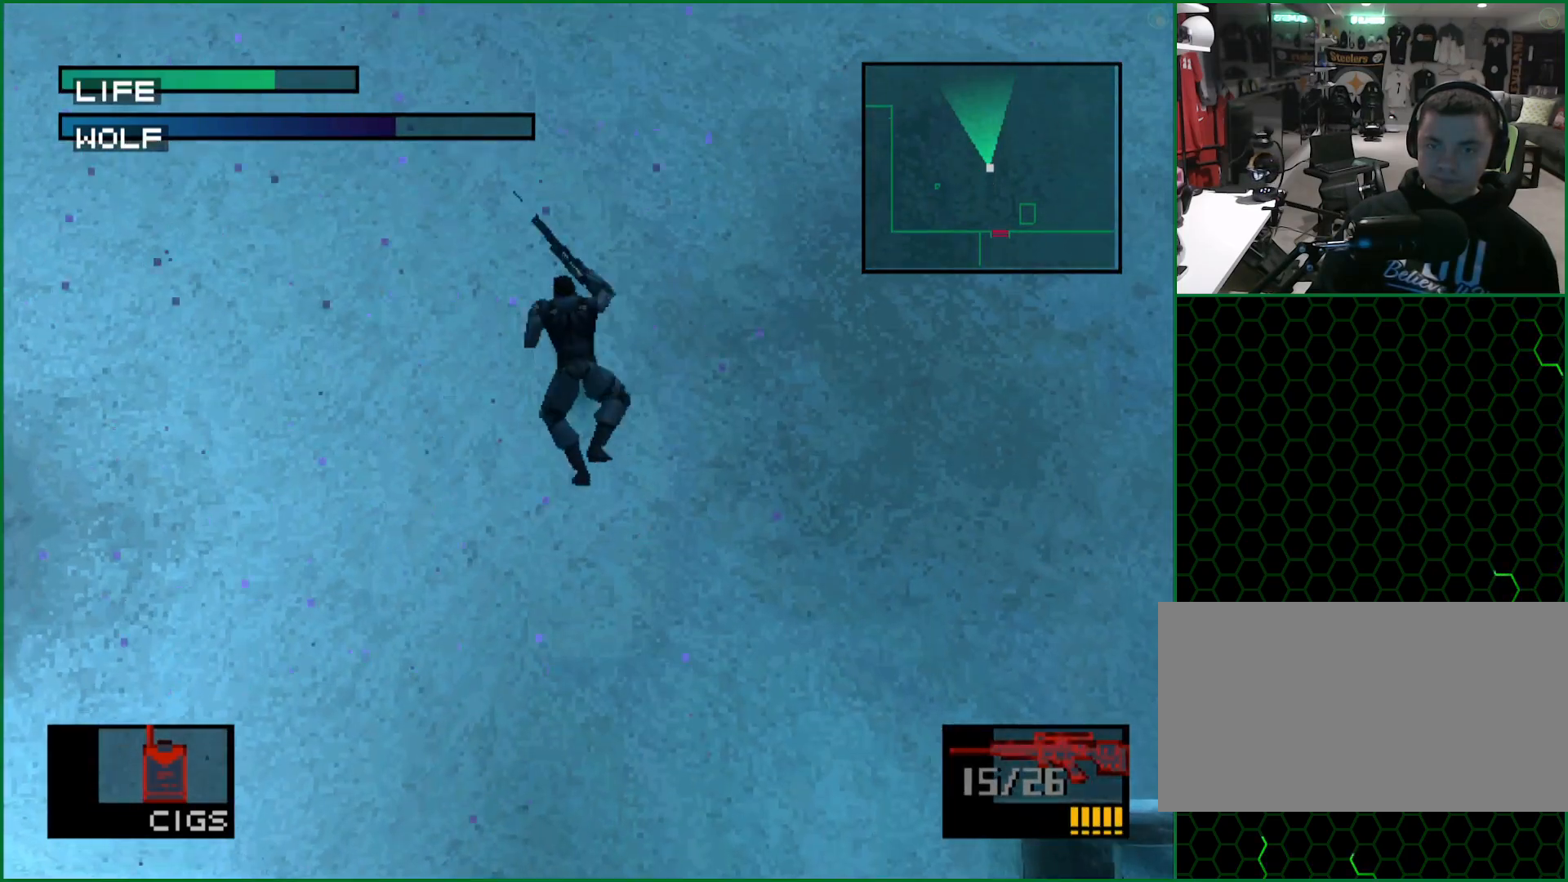
{"dt_ms": 500, "buttons": ["SQUARE", "DPAD_UP"], "left_stick": "center", "button_events": []}
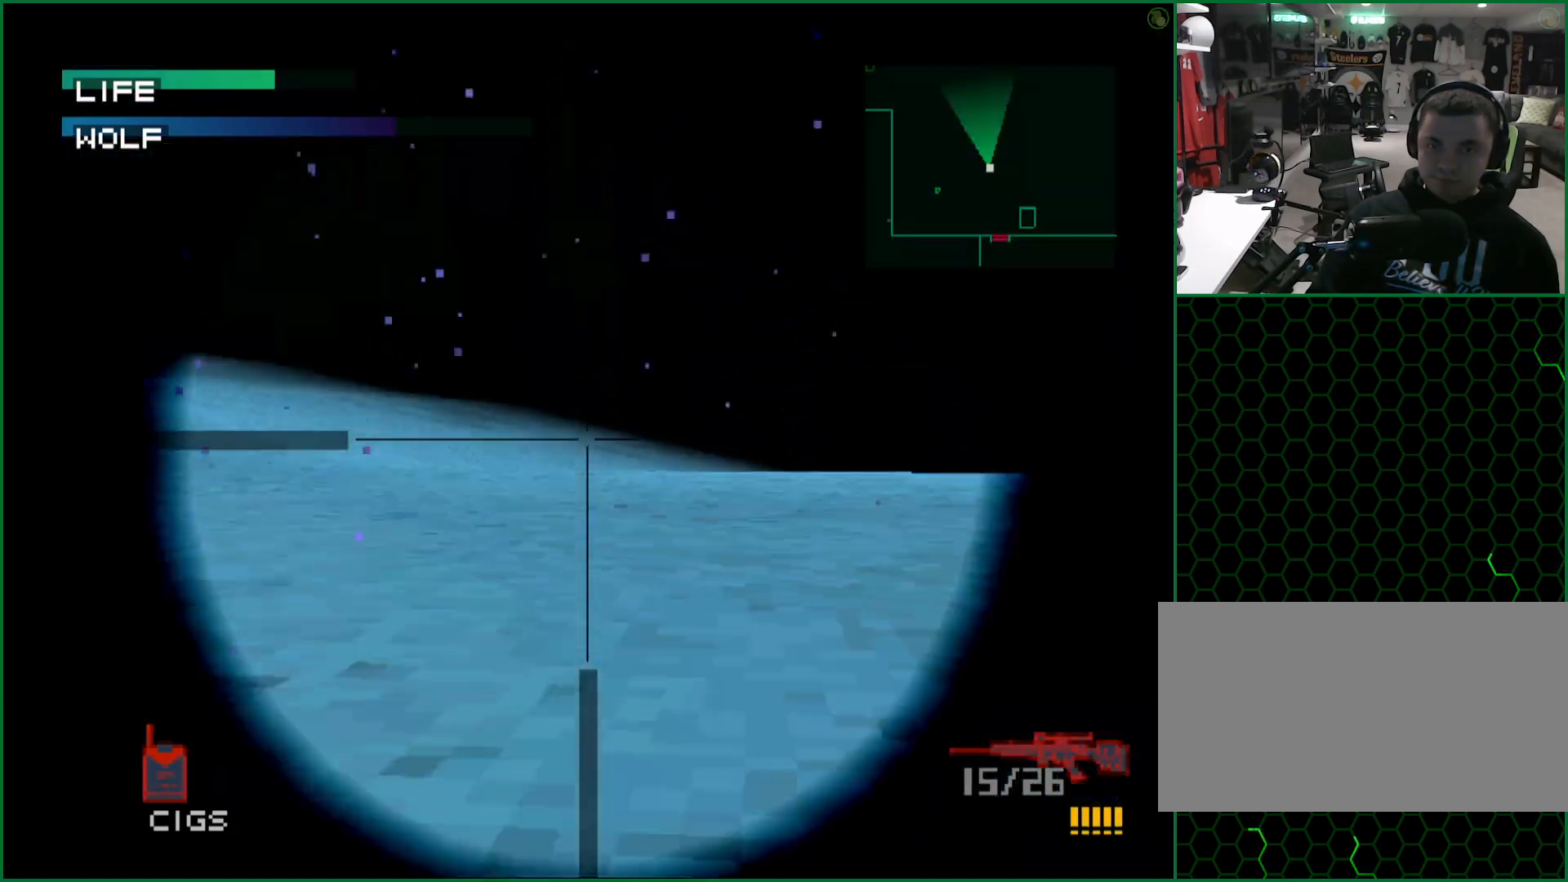
{"dt_ms": 500, "buttons": ["SQUARE"], "left_stick": "center", "button_events": [[483, "DPAD_UP", "up"]]}
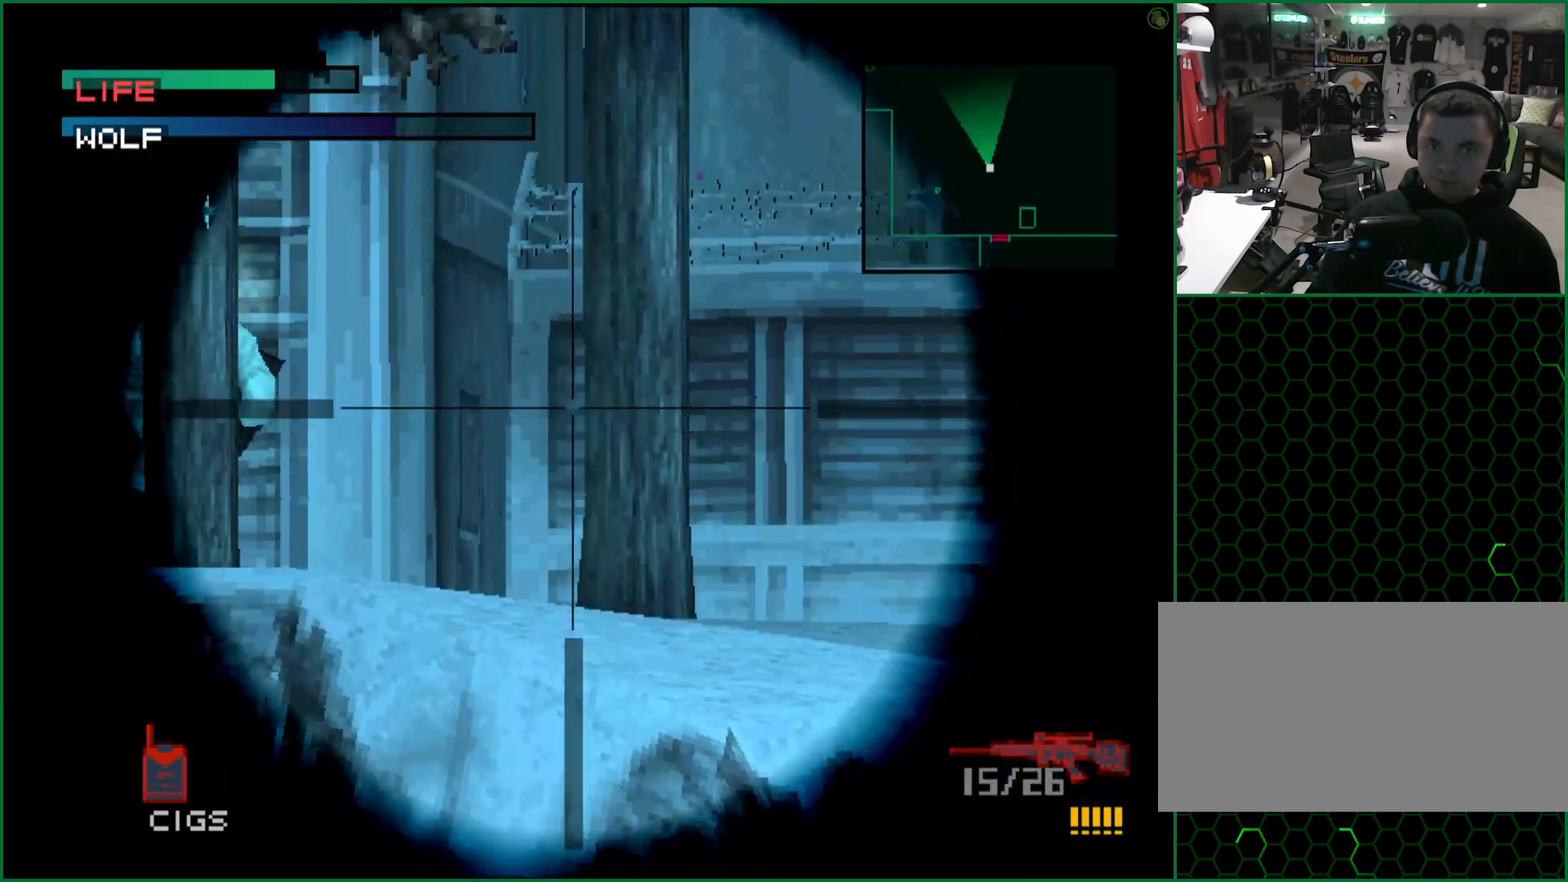
{"dt_ms": 1000, "buttons": ["SQUARE"], "left_stick": "center", "button_events": []}
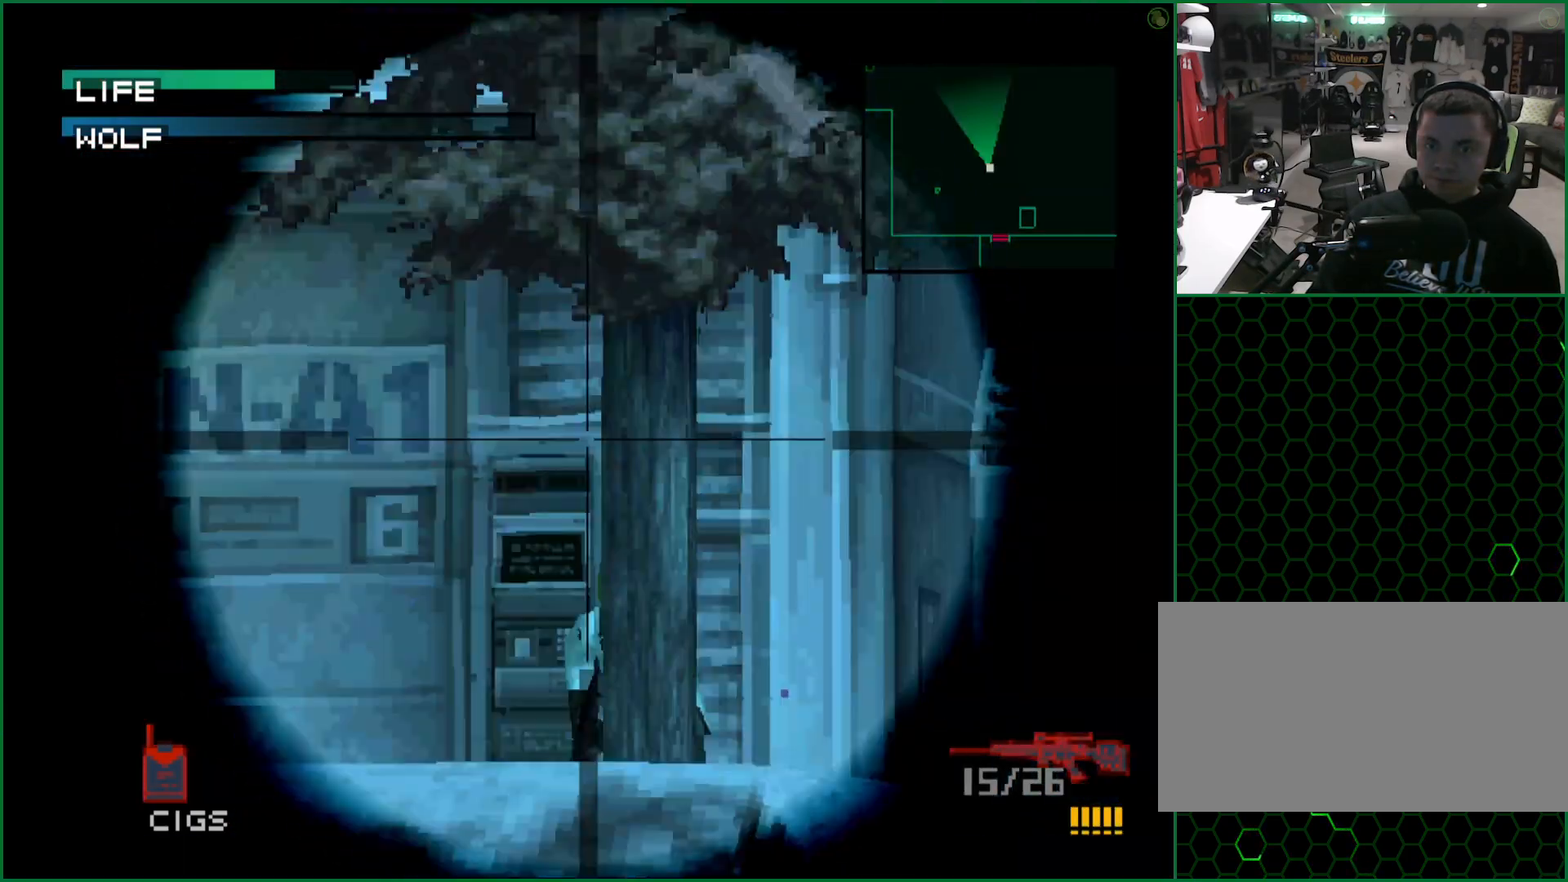
{"dt_ms": 1000, "buttons": [], "left_stick": "center", "button_events": [[833, "SQUARE", "up"]]}
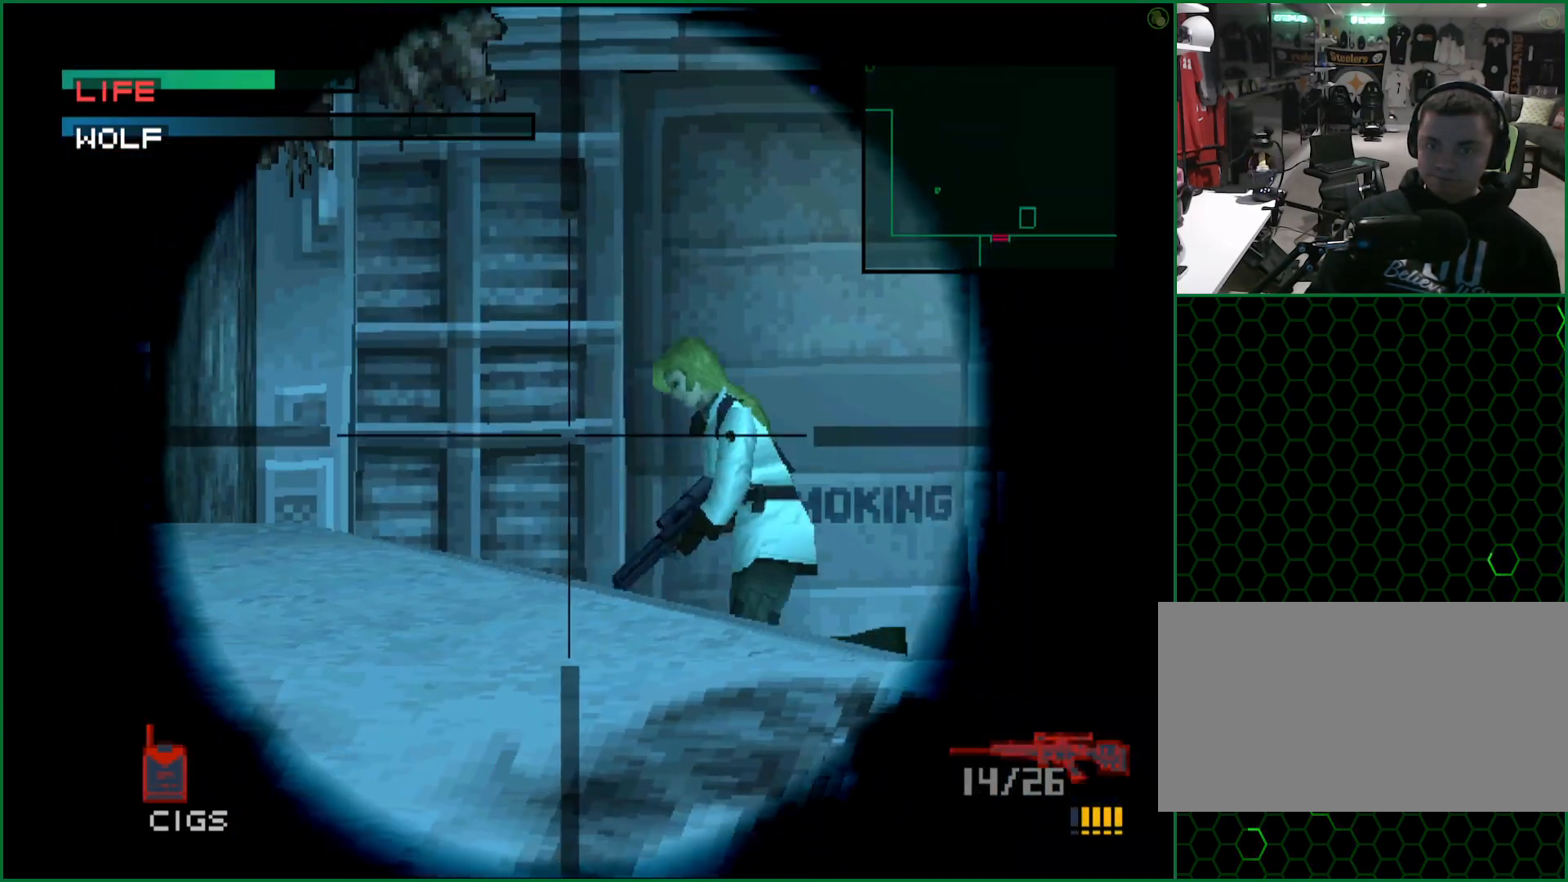
{"dt_ms": 500, "buttons": [], "left_stick": "center", "button_events": []}